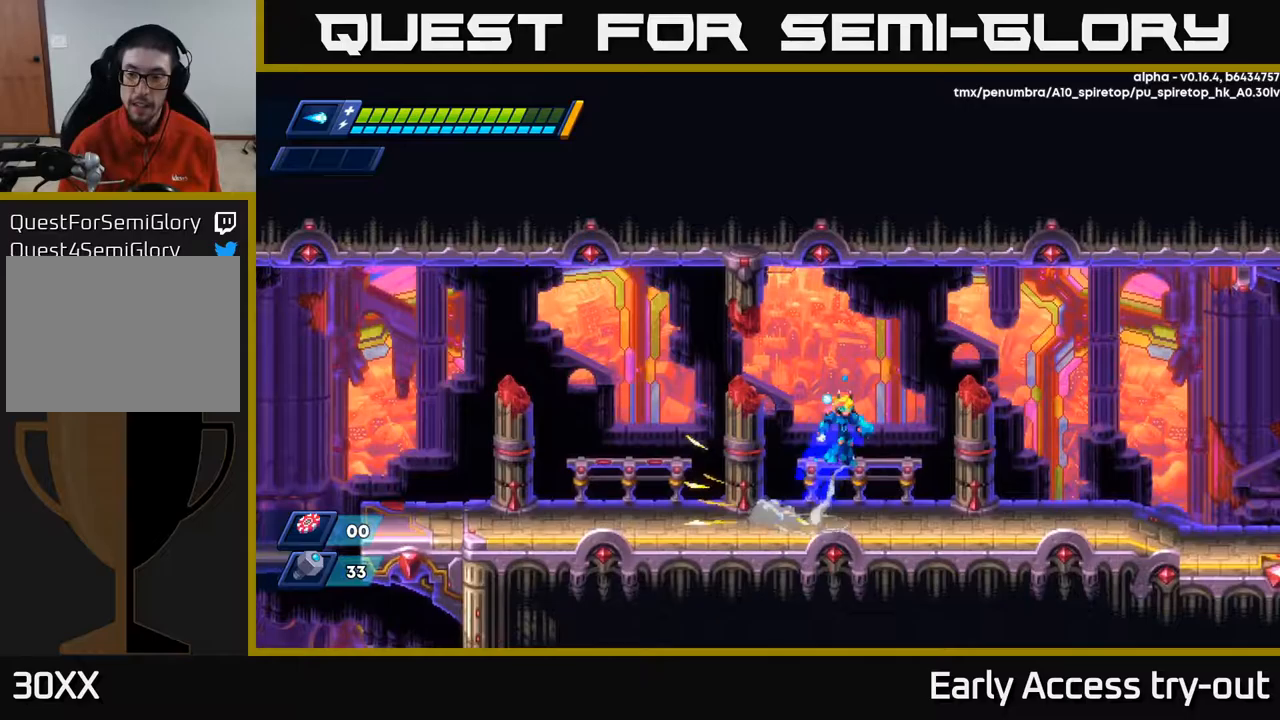
Gameplay with a controller (Xbox layout); each line is a JSON object with the inputs held at the frame after it. "events" lists button and stick changes between this image and that frame as [ms after this image, input, new state], when the widget could be followed in between.
{"buttons": ["DPAD_RIGHT"], "left_stick": "center", "right_stick": "center", "events": [[117, "A", "up"], [167, "R2", "up"]]}
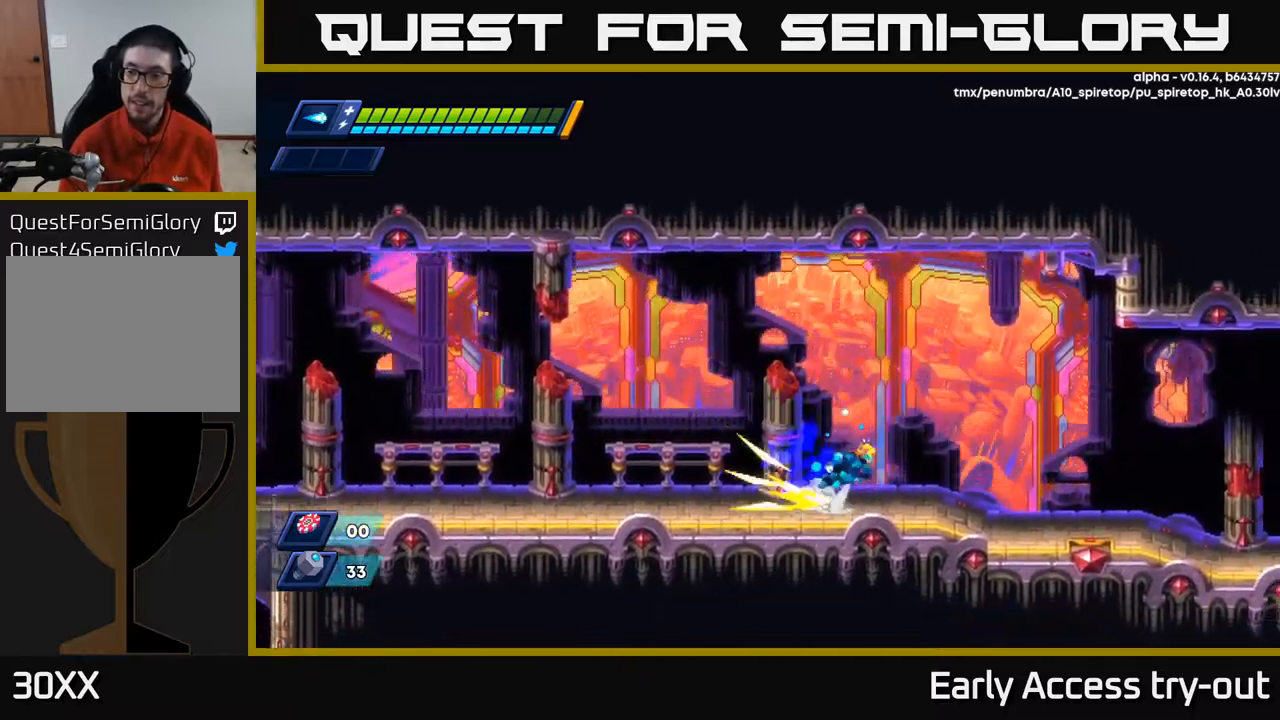
{"buttons": ["DPAD_RIGHT"], "left_stick": "center", "right_stick": "center", "events": [[33, "R2", "down"], [50, "A", "down"], [150, "A", "up"], [150, "R2", "up"]]}
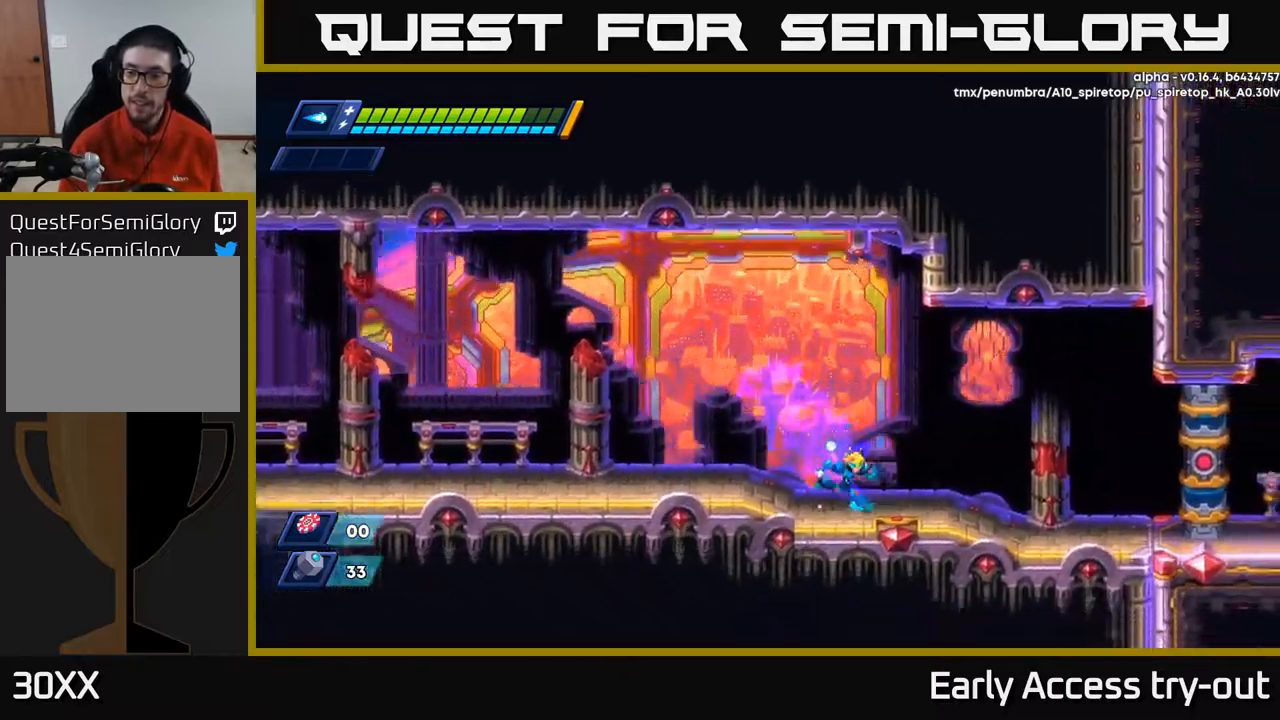
{"buttons": ["DPAD_RIGHT"], "left_stick": "center", "right_stick": "center", "events": [[167, "R2", "down"], [217, "A", "down"], [300, "A", "up"], [300, "R2", "up"]]}
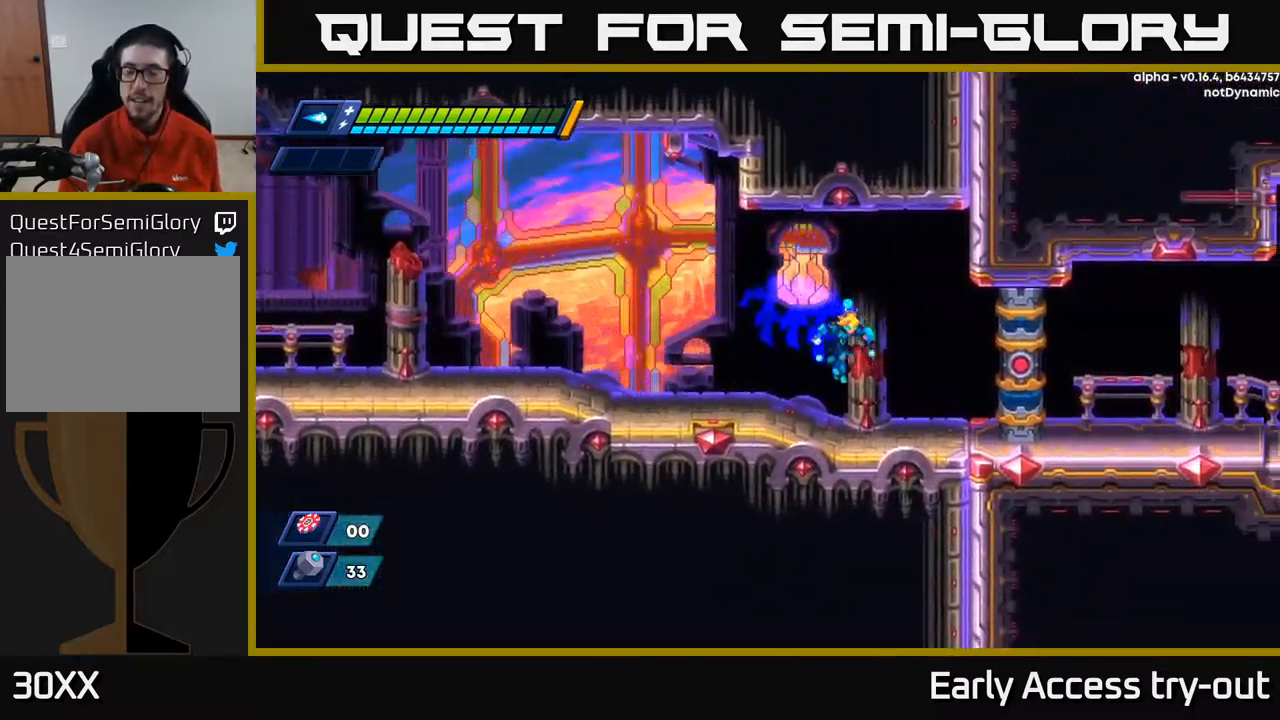
{"buttons": [], "left_stick": "center", "right_stick": "center", "events": [[333, "A", "down"], [333, "R2", "down"], [400, "A", "up"], [400, "R2", "up"], [450, "DPAD_RIGHT", "up"]]}
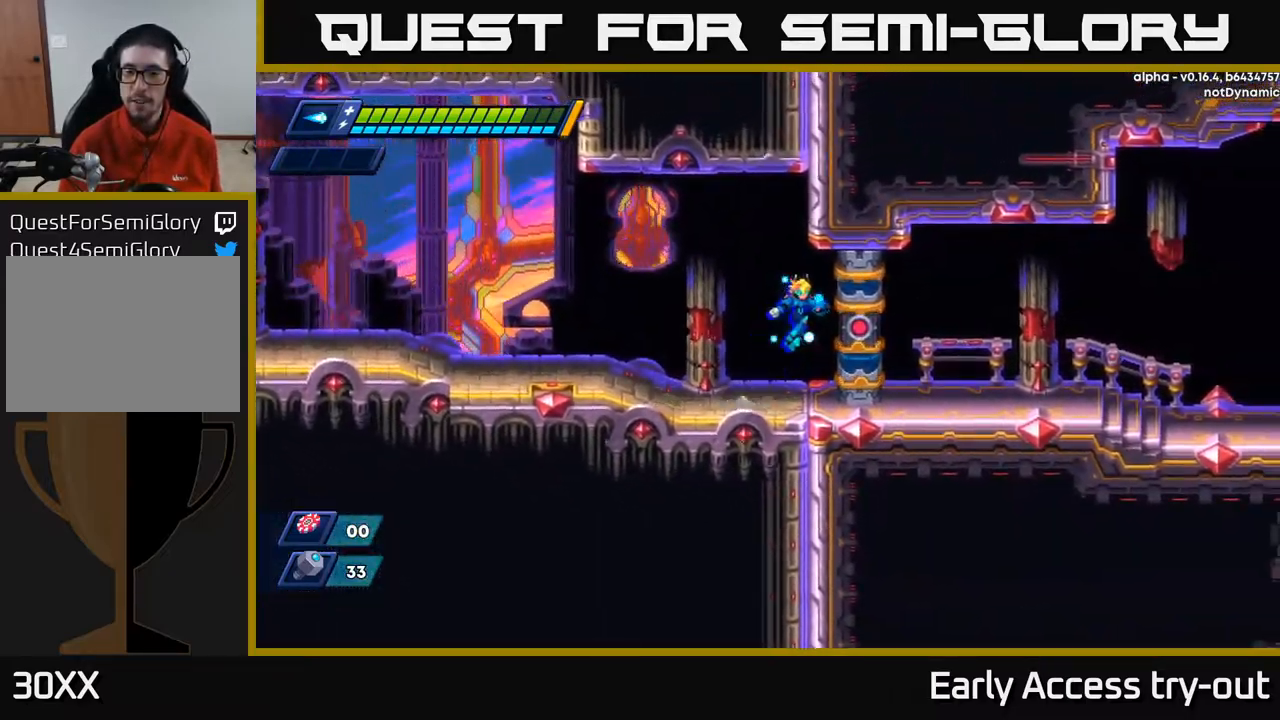
{"buttons": [], "left_stick": "center", "right_stick": "center", "events": []}
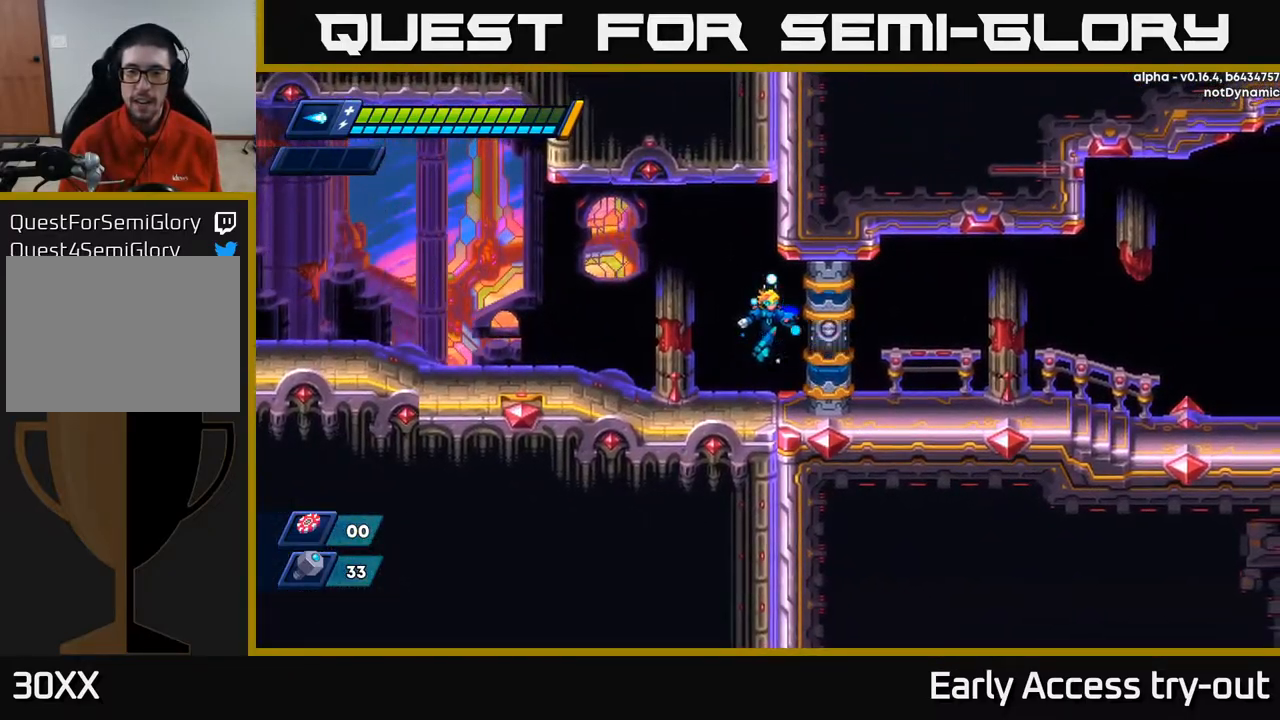
{"buttons": [], "left_stick": "center", "right_stick": "center", "events": []}
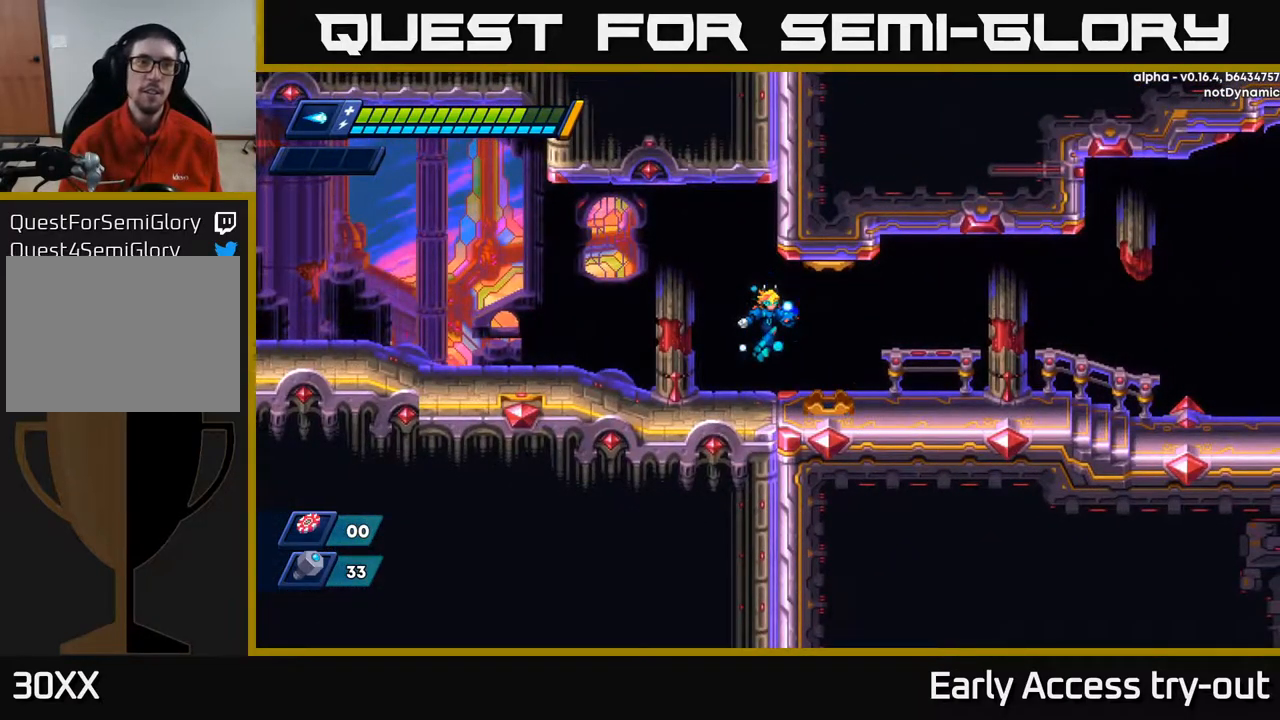
{"buttons": [], "left_stick": "center", "right_stick": "center", "events": []}
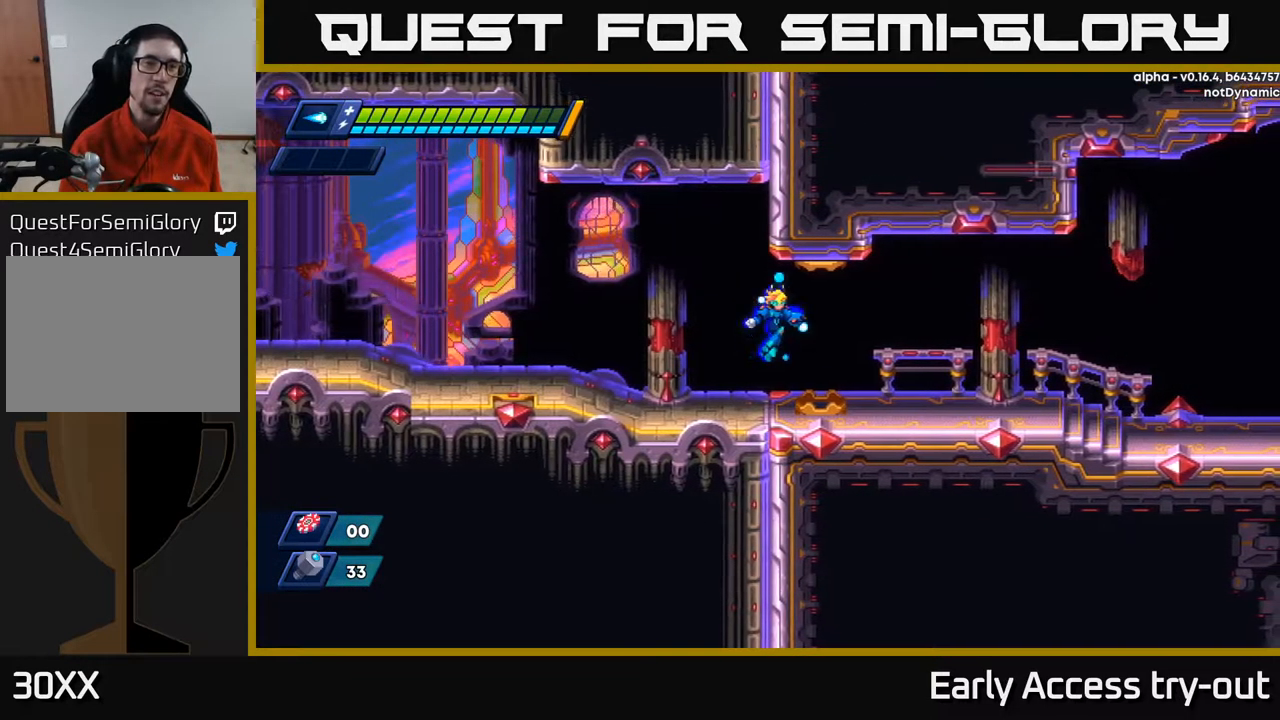
{"buttons": ["DPAD_RIGHT"], "left_stick": "center", "right_stick": "center", "events": [[183, "DPAD_RIGHT", "down"]]}
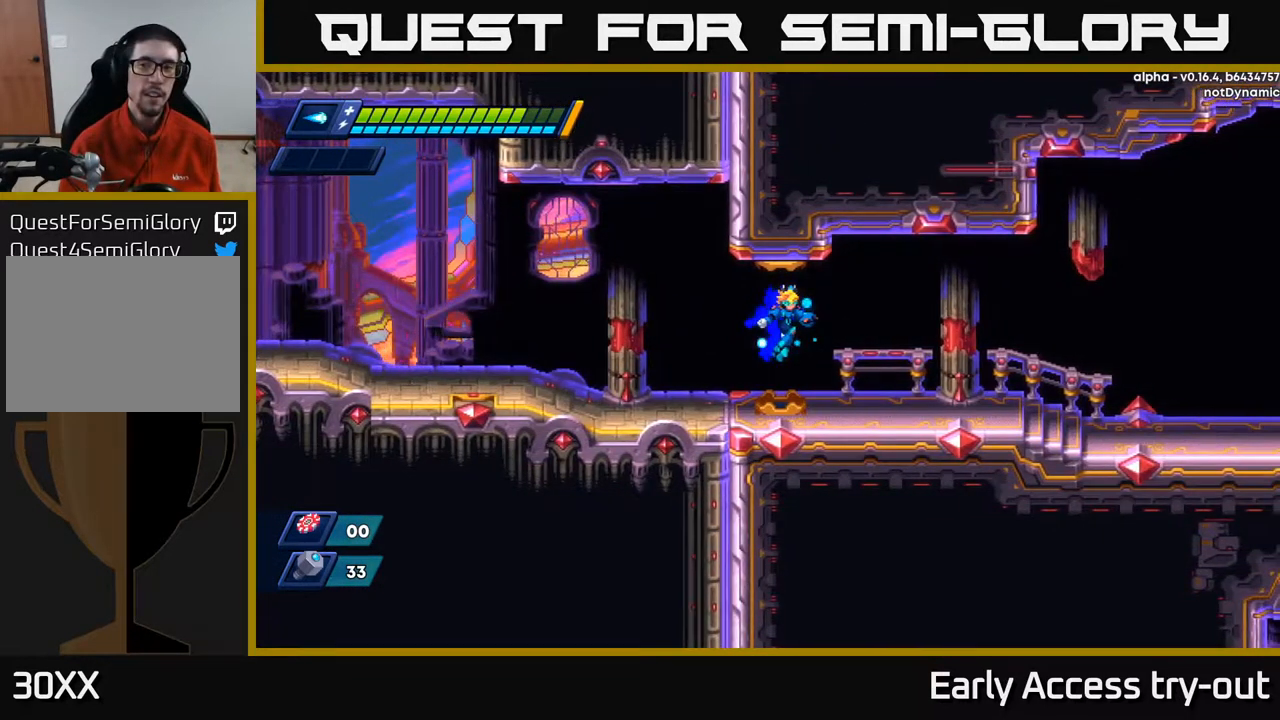
{"buttons": ["DPAD_RIGHT"], "left_stick": "center", "right_stick": "center", "events": []}
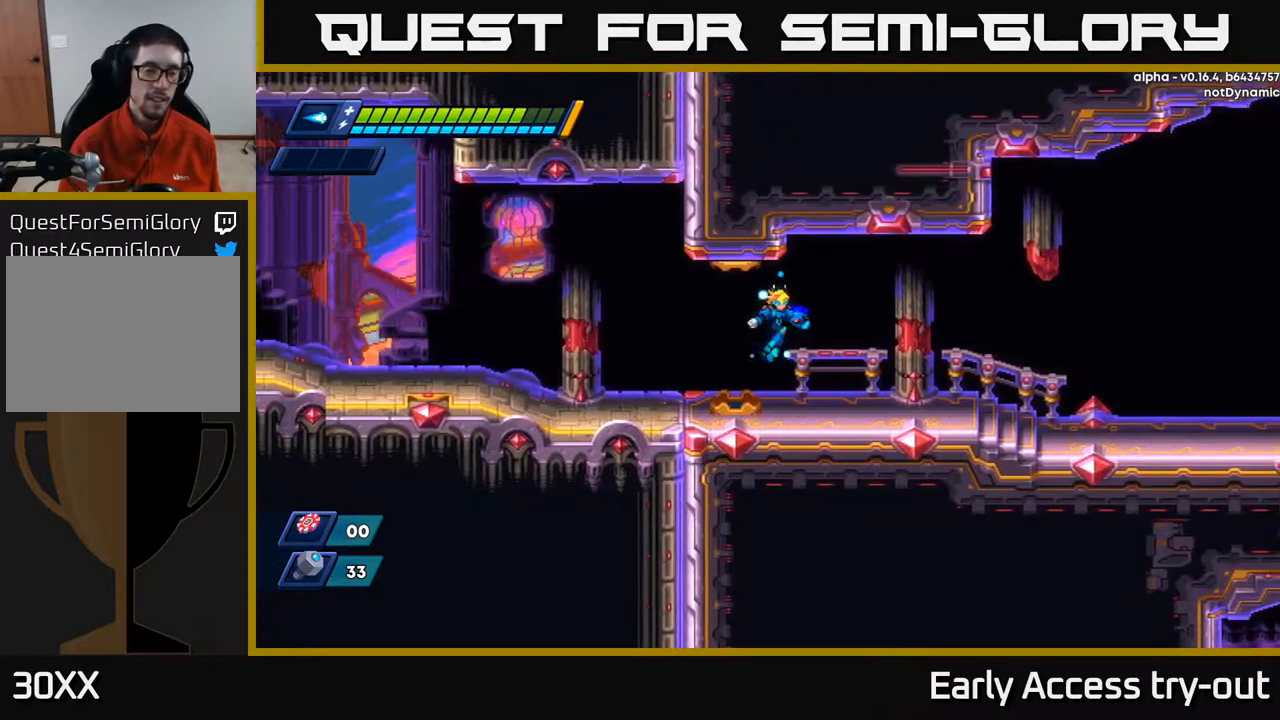
{"buttons": ["DPAD_RIGHT"], "left_stick": "center", "right_stick": "center", "events": []}
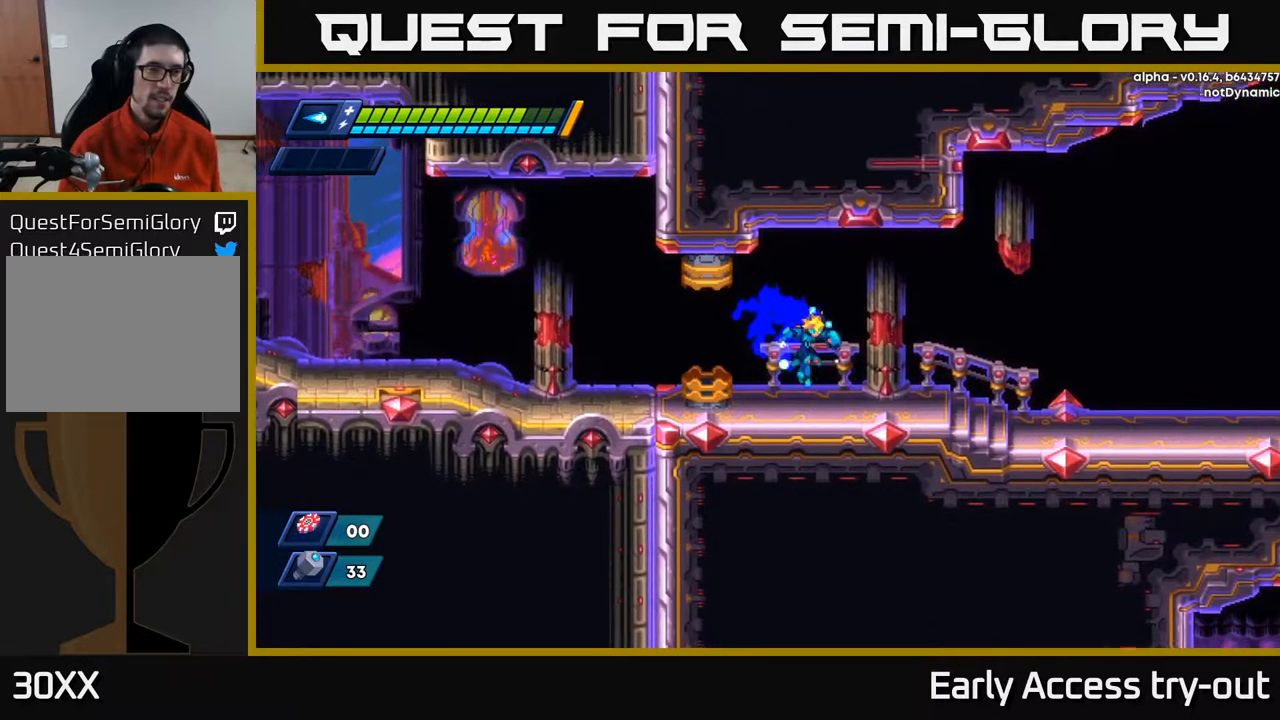
{"buttons": ["R2", "DPAD_RIGHT"], "left_stick": "center", "right_stick": "center", "events": [[483, "R2", "down"]]}
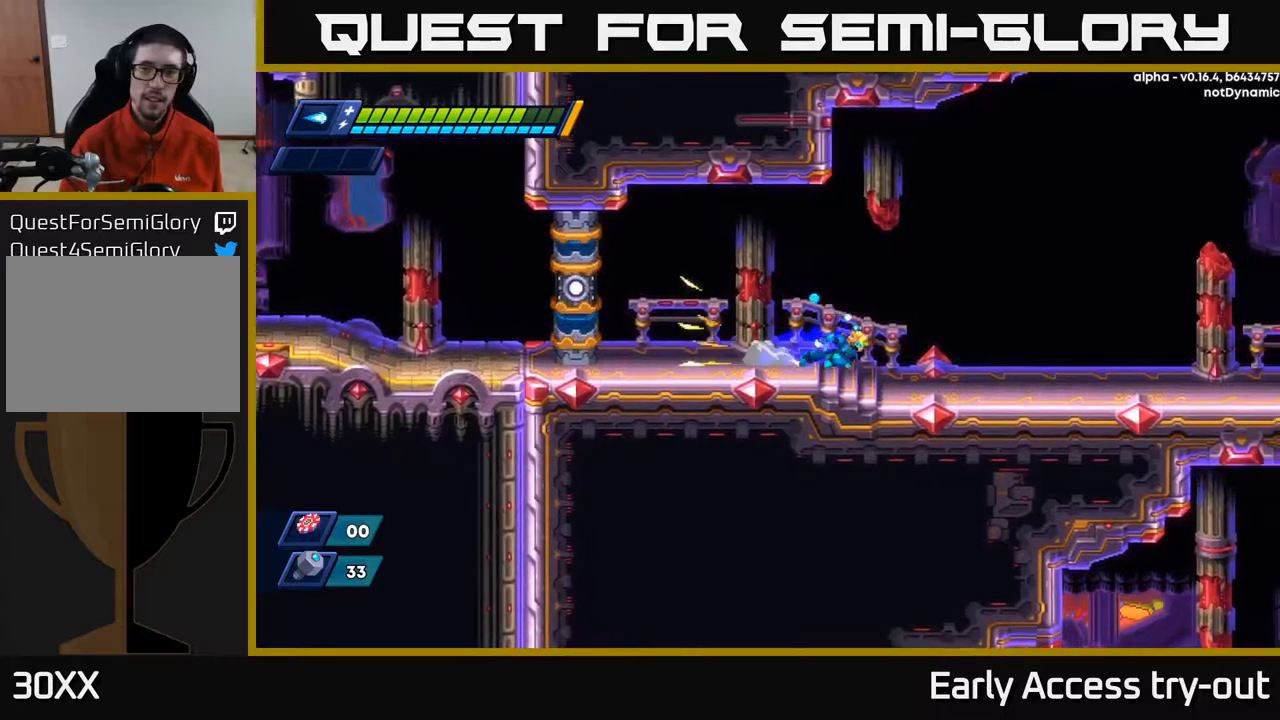
{"buttons": ["R2", "DPAD_RIGHT"], "left_stick": "center", "right_stick": "center", "events": [[267, "A", "down"], [434, "A", "up"]]}
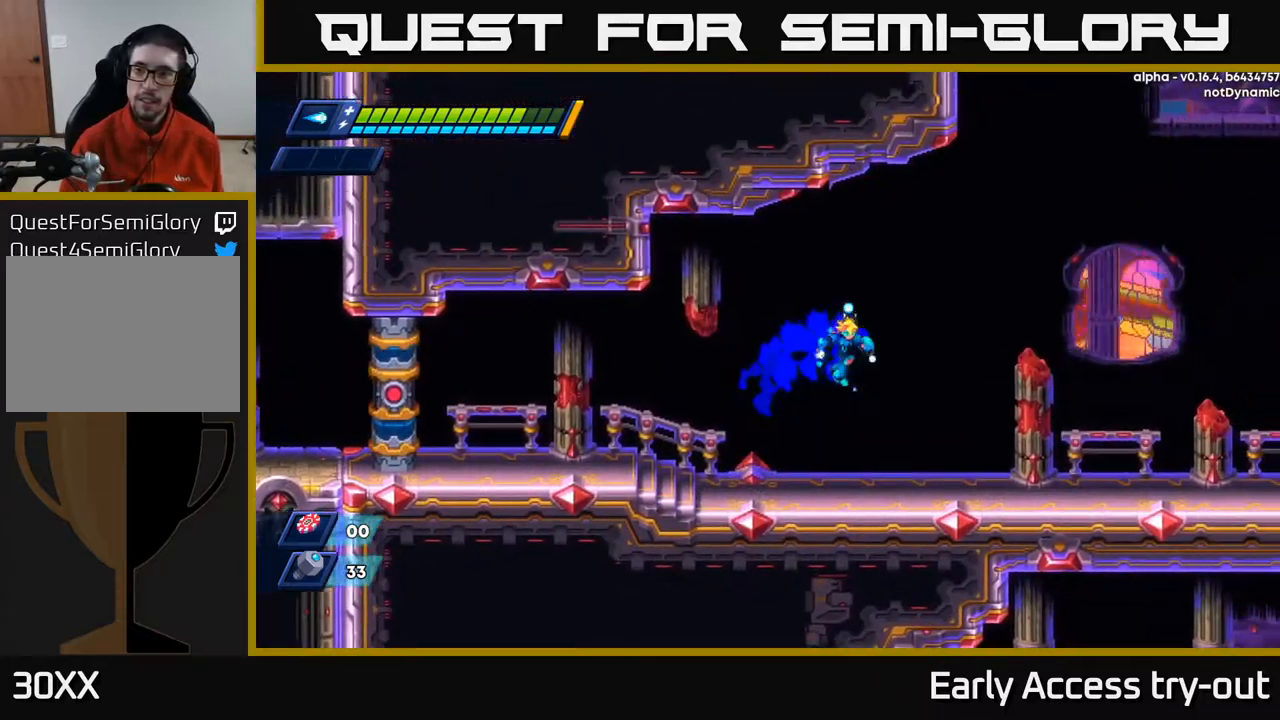
{"buttons": ["DPAD_RIGHT"], "left_stick": "center", "right_stick": "up-right", "events": [[67, "R2", "up"], [334, "right_stick", "up-right"]]}
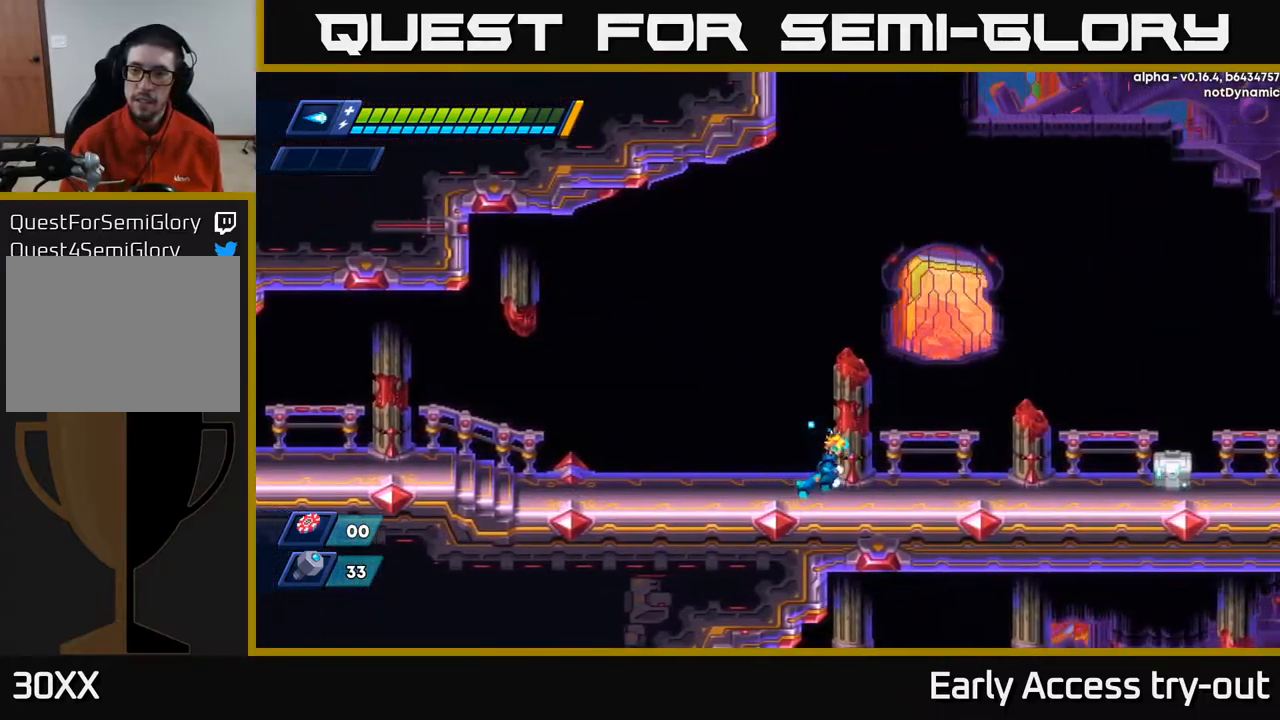
{"buttons": ["DPAD_RIGHT"], "left_stick": "center", "right_stick": "right", "events": [[317, "right_stick", "right"]]}
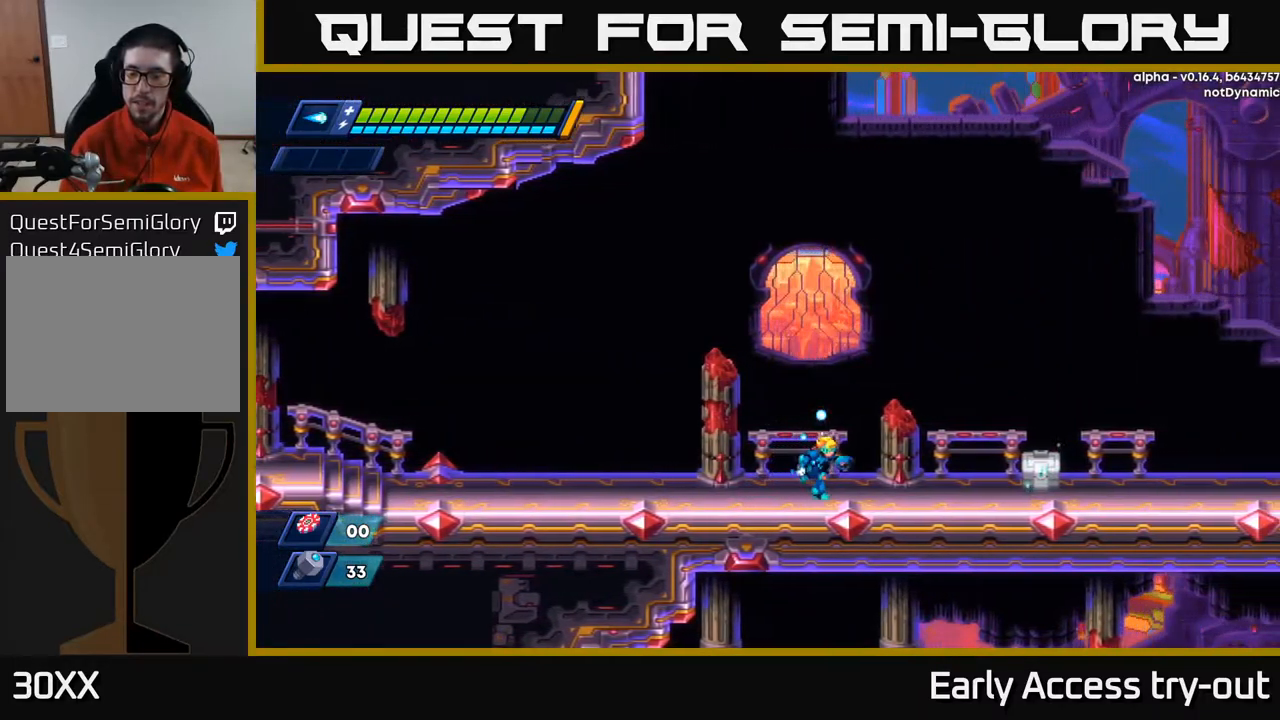
{"buttons": ["DPAD_RIGHT"], "left_stick": "center", "right_stick": "center", "events": [[17, "right_stick", "center"], [100, "X", "down"], [150, "X", "up"]]}
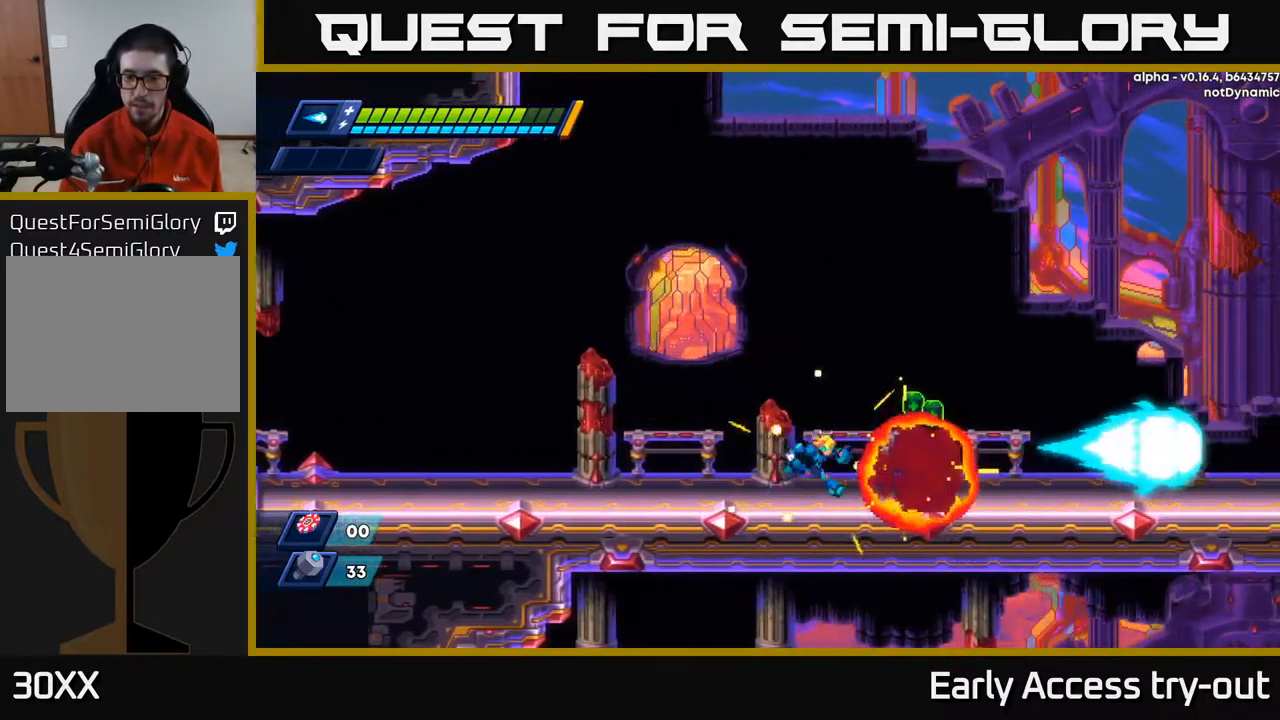
{"buttons": ["DPAD_RIGHT"], "left_stick": "center", "right_stick": "center", "events": [[217, "DPAD_RIGHT", "up"], [400, "DPAD_RIGHT", "down"]]}
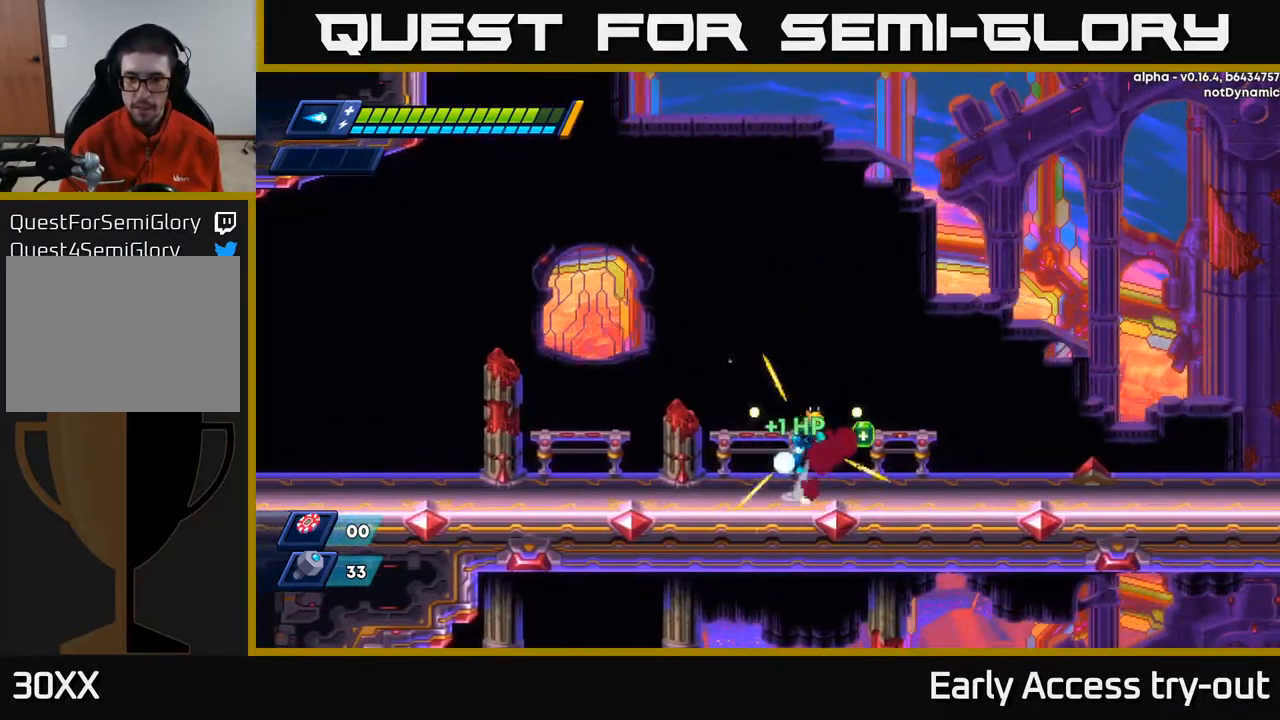
{"buttons": [], "left_stick": "center", "right_stick": "center", "events": [[34, "A", "down"], [84, "A", "up"], [284, "DPAD_RIGHT", "up"]]}
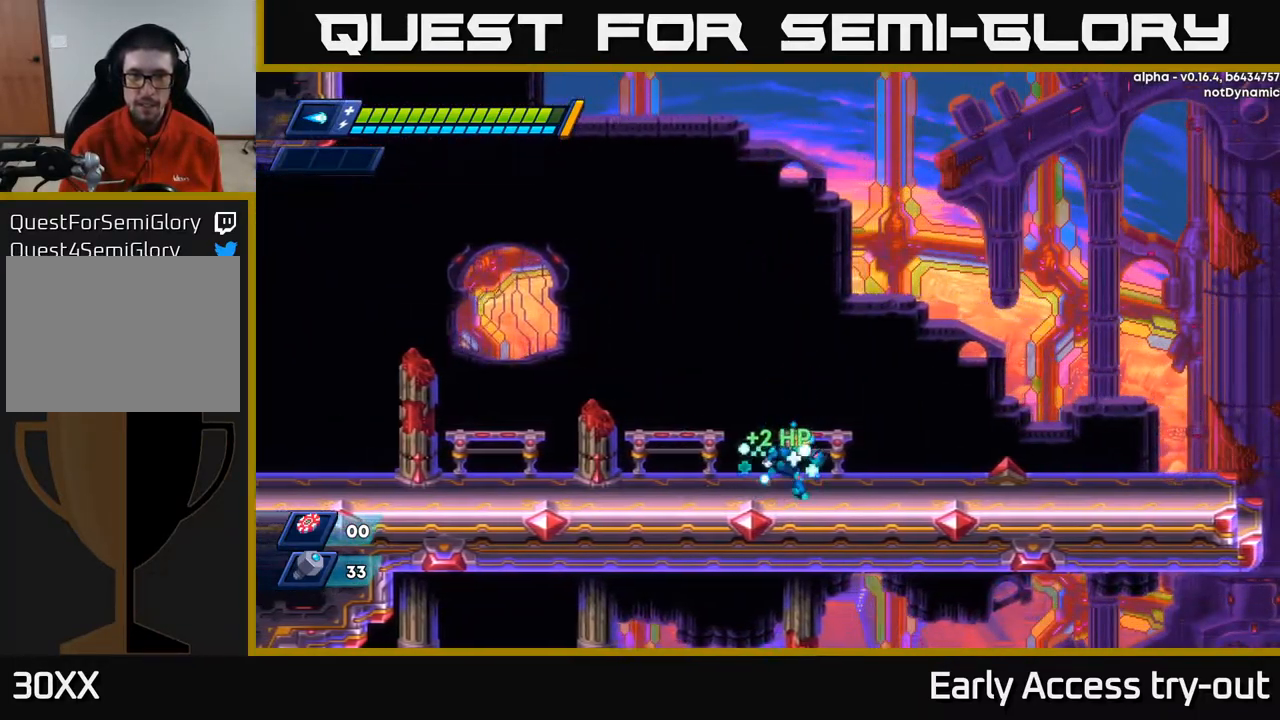
{"buttons": ["DPAD_RIGHT"], "left_stick": "center", "right_stick": "up-right", "events": [[17, "DPAD_RIGHT", "down"], [350, "right_stick", "up-right"]]}
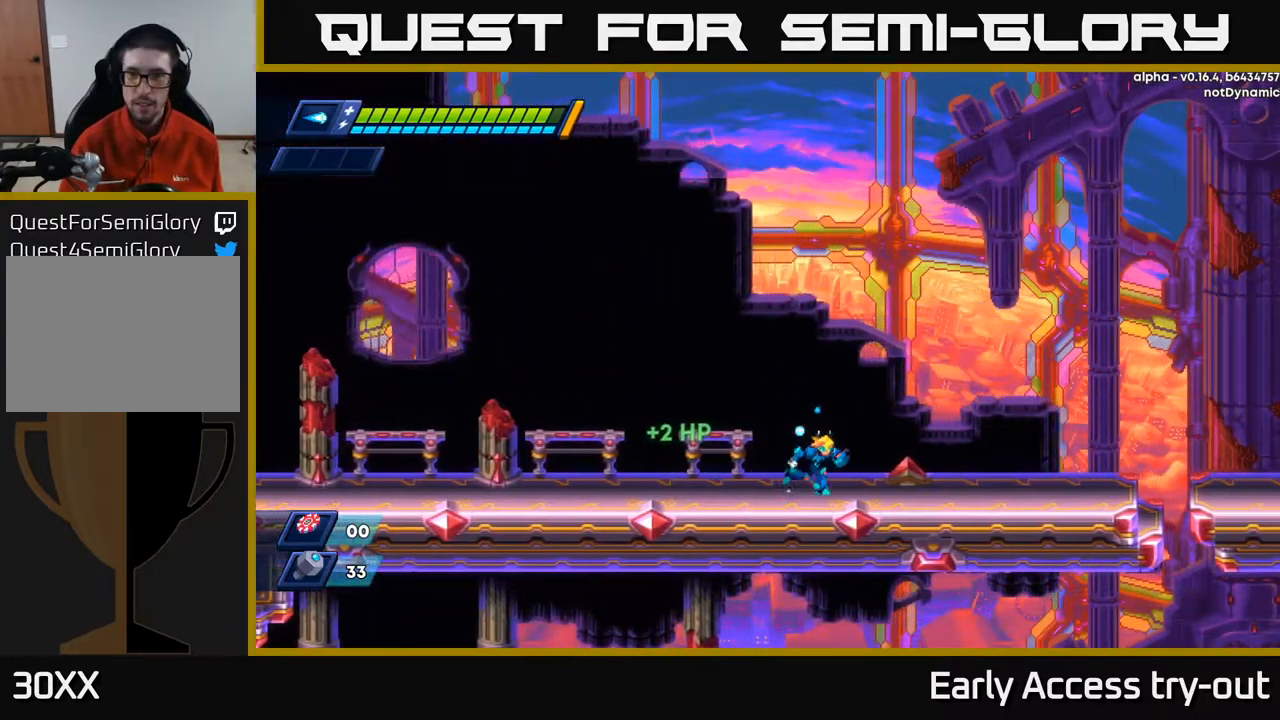
{"buttons": ["DPAD_RIGHT"], "left_stick": "center", "right_stick": "center", "events": [[300, "right_stick", "center"]]}
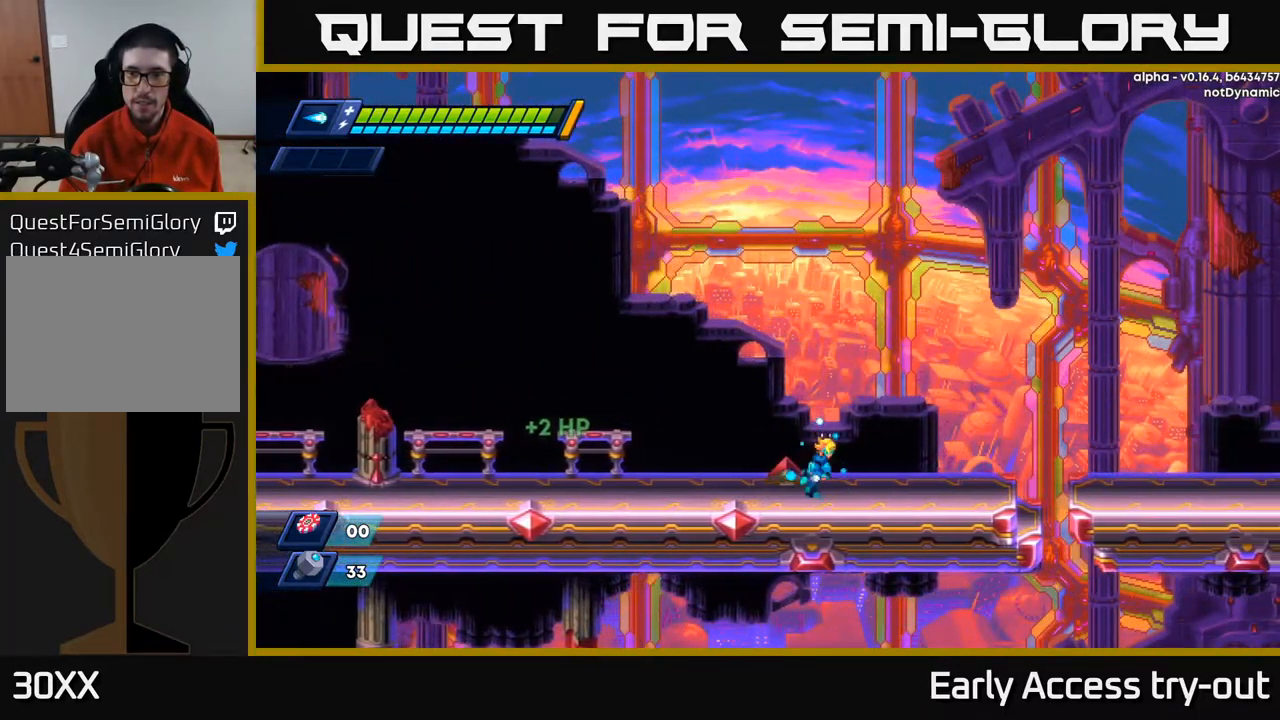
{"buttons": [], "left_stick": "center", "right_stick": "down", "events": [[100, "right_stick", "down"], [350, "DPAD_RIGHT", "up"]]}
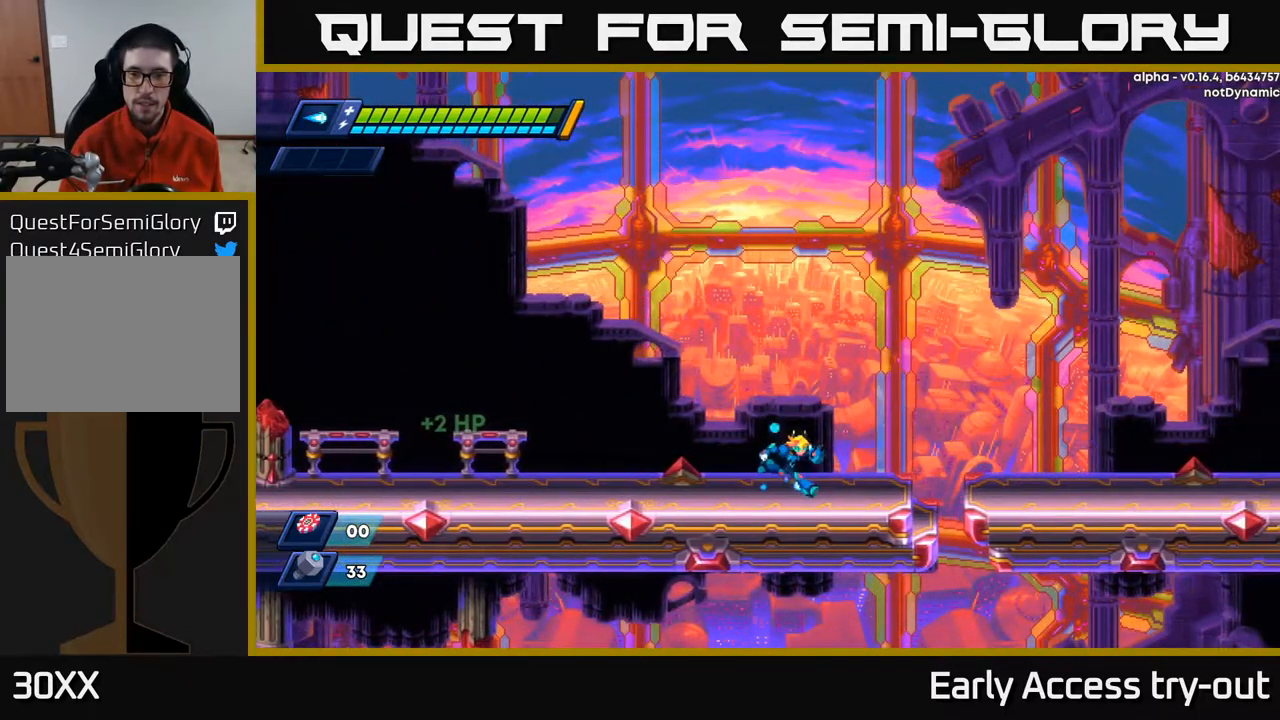
{"buttons": ["A", "R2", "DPAD_RIGHT"], "left_stick": "center", "right_stick": "center", "events": [[50, "DPAD_RIGHT", "down"], [167, "right_stick", "center"], [300, "R2", "down"], [367, "A", "down"]]}
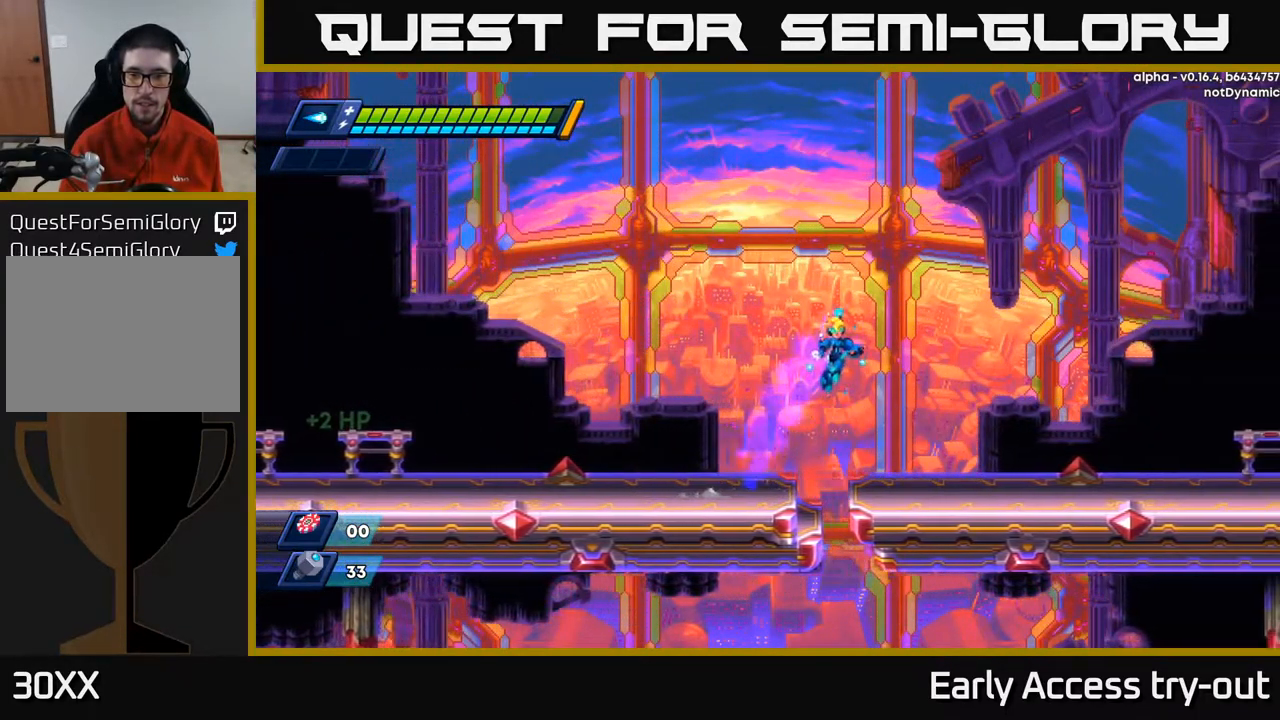
{"buttons": ["A", "R2", "DPAD_RIGHT"], "left_stick": "center", "right_stick": "center", "events": [[17, "A", "up"], [284, "R2", "up"], [418, "R2", "down"], [468, "A", "down"]]}
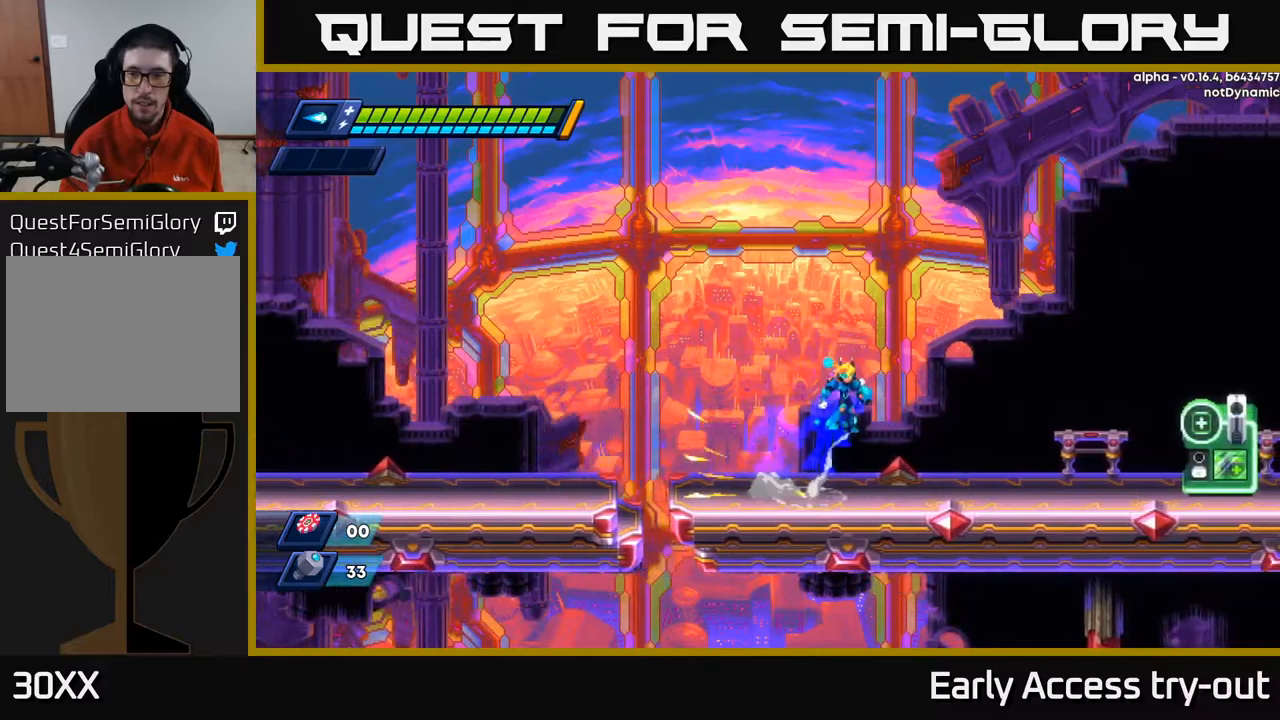
{"buttons": ["DPAD_RIGHT"], "left_stick": "center", "right_stick": "center", "events": [[134, "A", "up"], [334, "R2", "up"]]}
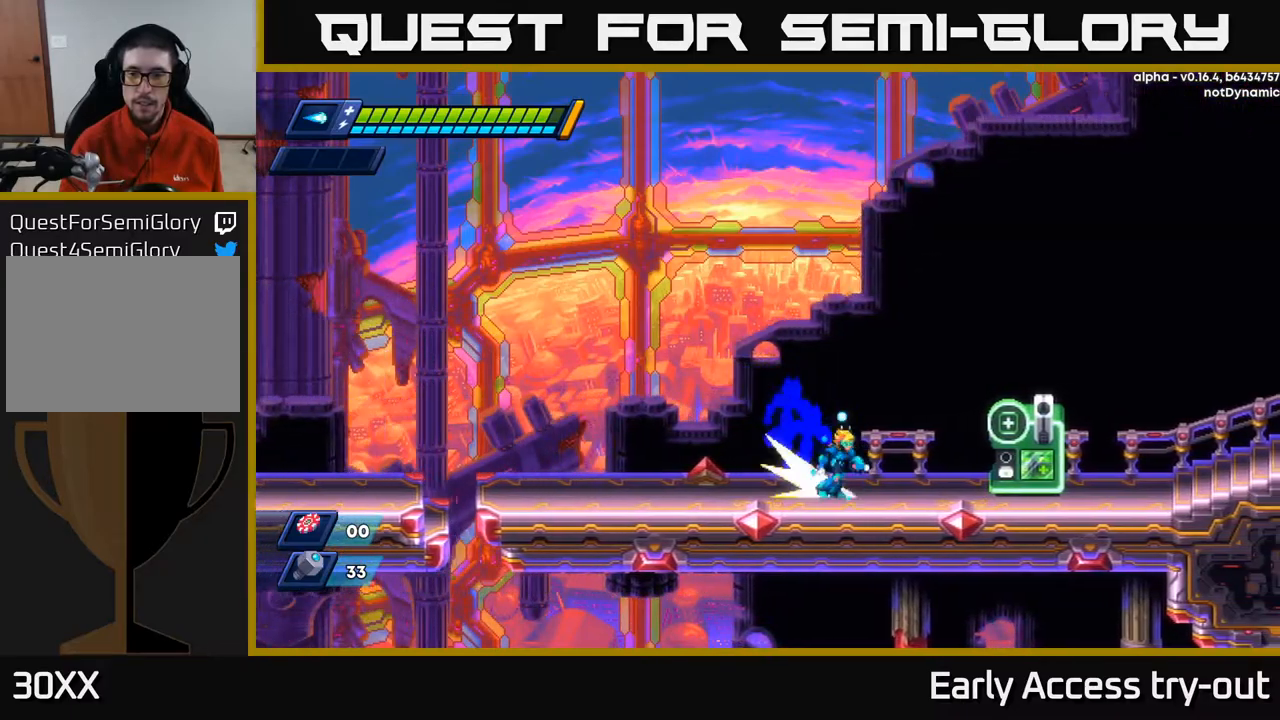
{"buttons": ["DPAD_RIGHT"], "left_stick": "center", "right_stick": "center", "events": [[67, "R2", "down"], [84, "A", "down"], [150, "A", "up"], [184, "R2", "up"]]}
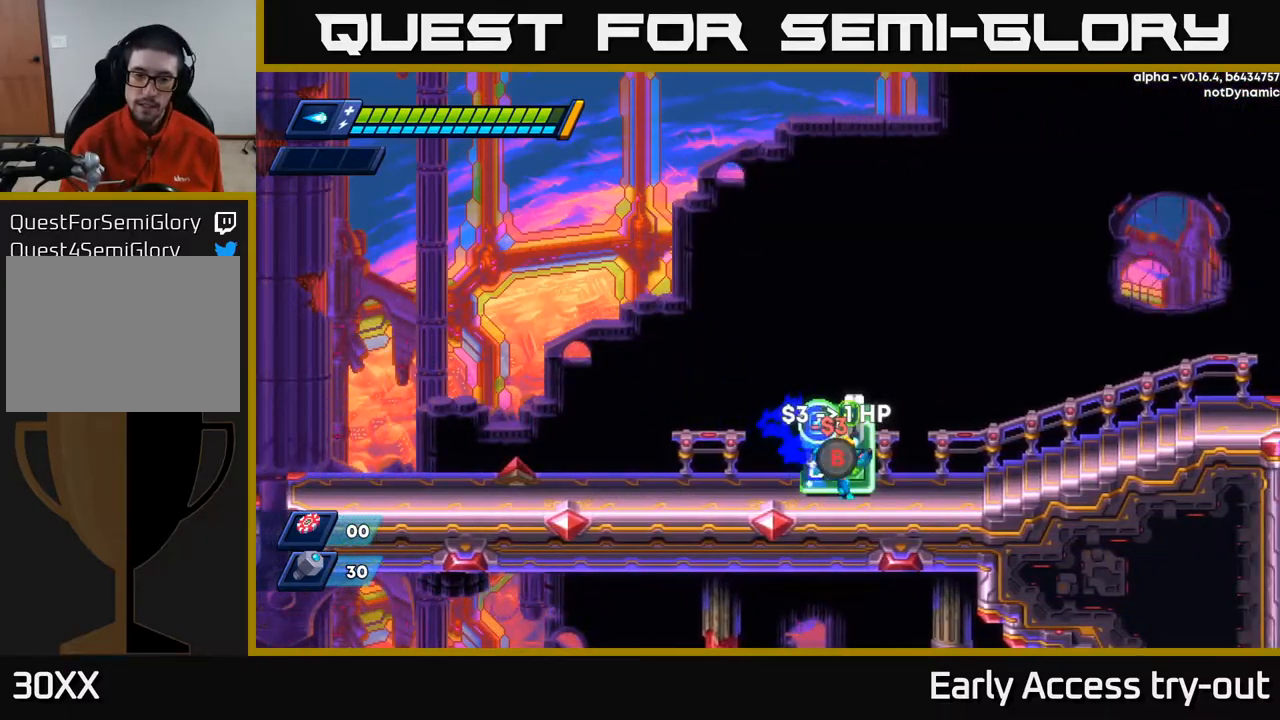
{"buttons": [], "left_stick": "center", "right_stick": "center", "events": [[50, "B", "down"], [100, "B", "up"], [100, "DPAD_RIGHT", "up"], [250, "A", "down"], [350, "DPAD_LEFT", "down"], [434, "A", "up"], [500, "DPAD_LEFT", "up"]]}
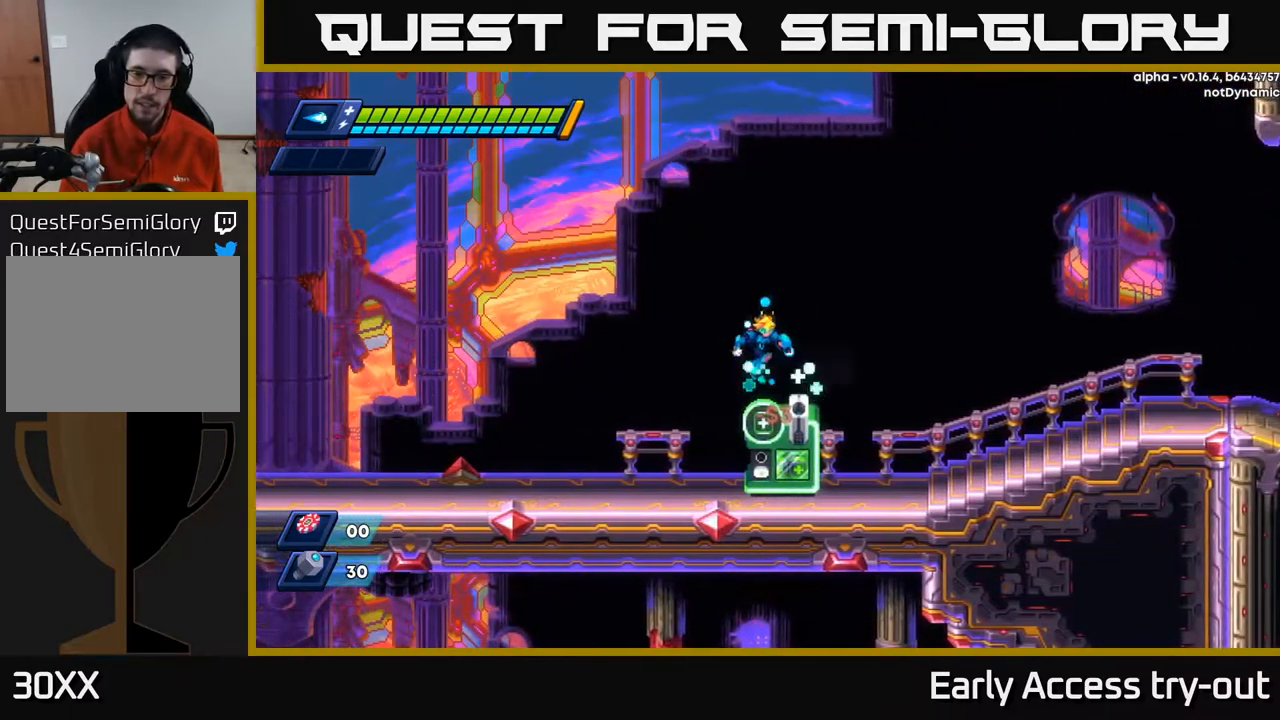
{"buttons": ["A", "R2", "DPAD_RIGHT"], "left_stick": "center", "right_stick": "center", "events": [[34, "DPAD_RIGHT", "down"], [350, "R2", "down"], [434, "A", "down"]]}
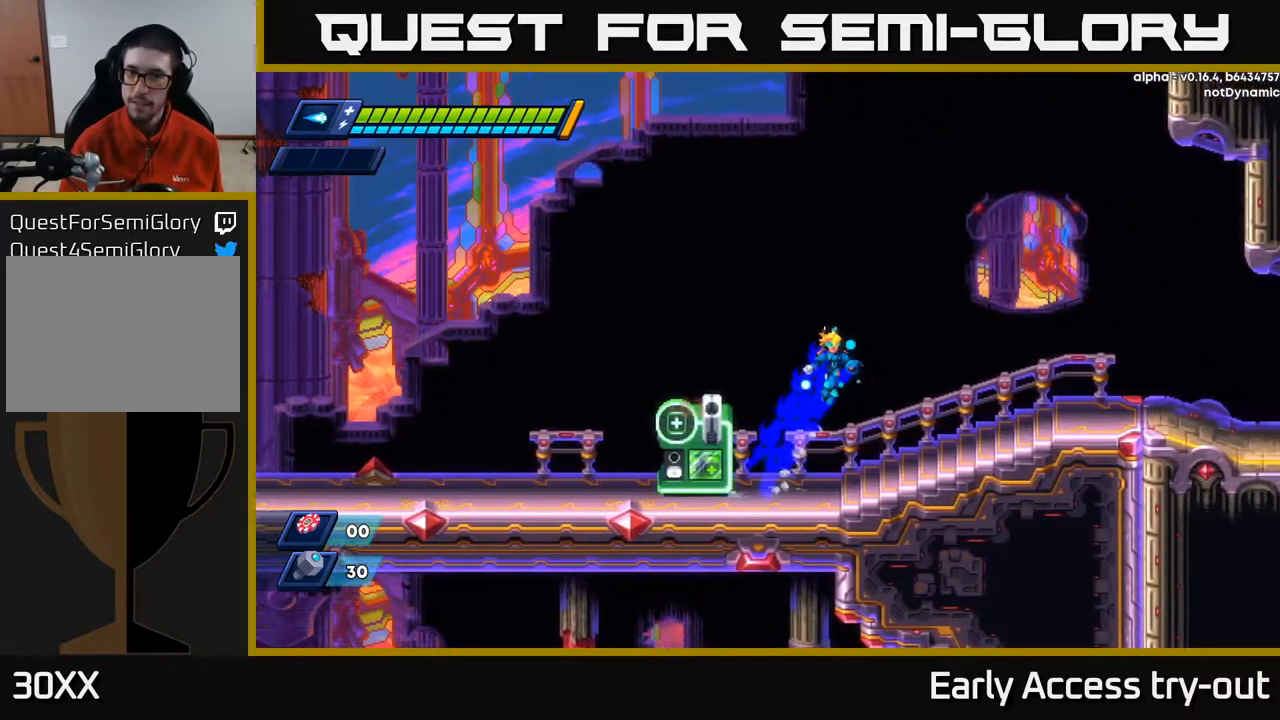
{"buttons": ["A", "R2", "DPAD_RIGHT"], "left_stick": "center", "right_stick": "center", "events": [[117, "A", "up"], [250, "R2", "up"], [450, "R2", "down"], [484, "A", "down"]]}
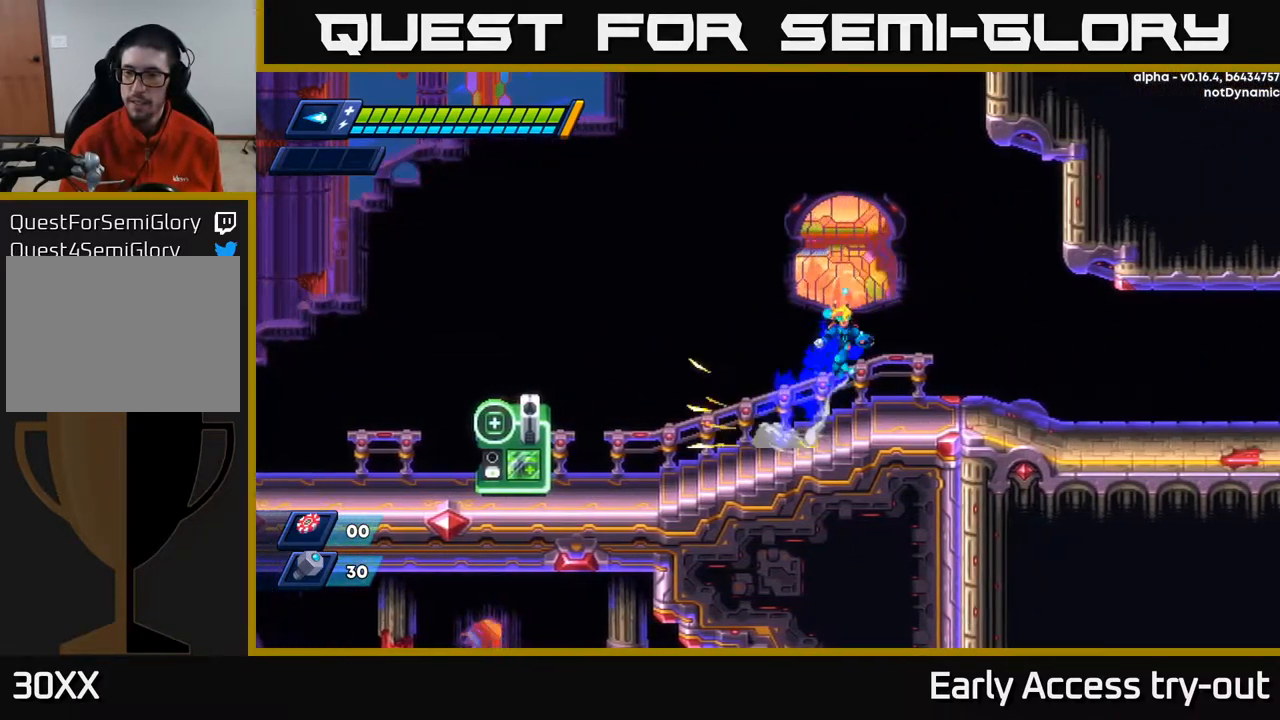
{"buttons": ["DPAD_RIGHT"], "left_stick": "center", "right_stick": "center", "events": [[134, "A", "up"], [234, "R2", "up"]]}
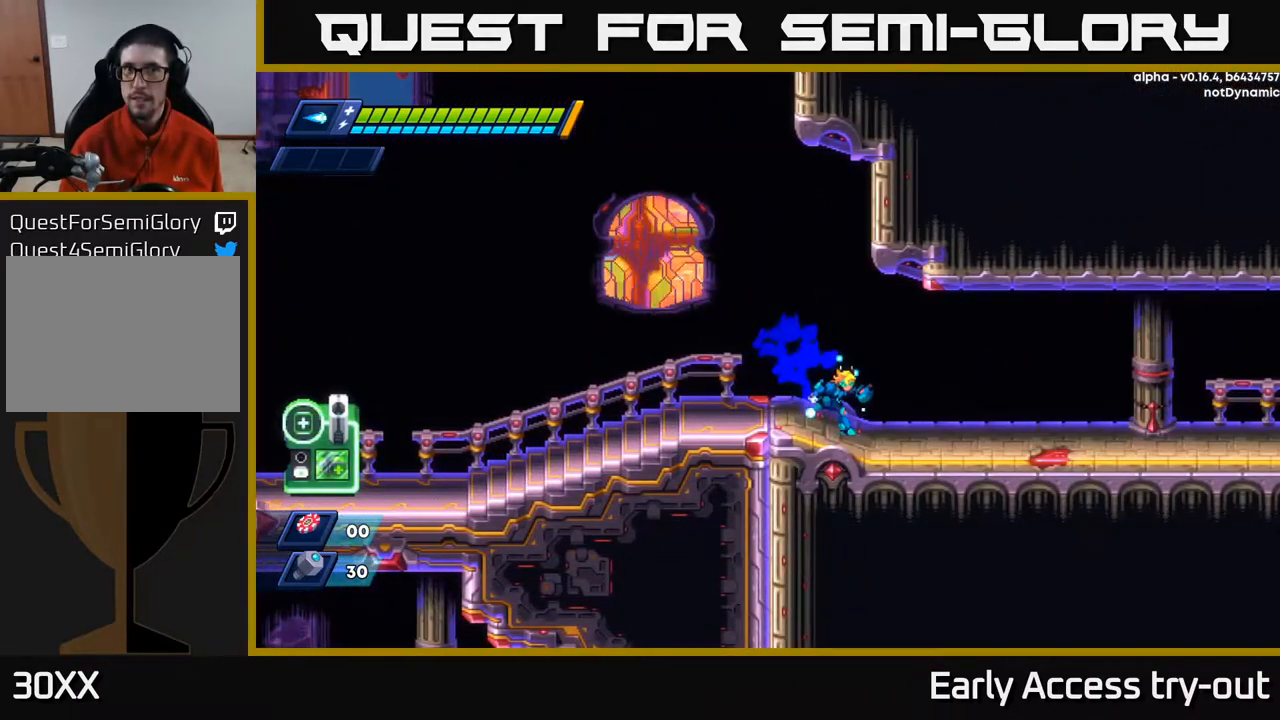
{"buttons": ["DPAD_RIGHT"], "left_stick": "center", "right_stick": "center", "events": [[84, "R2", "down"], [134, "A", "down"], [234, "R2", "up"], [250, "A", "up"]]}
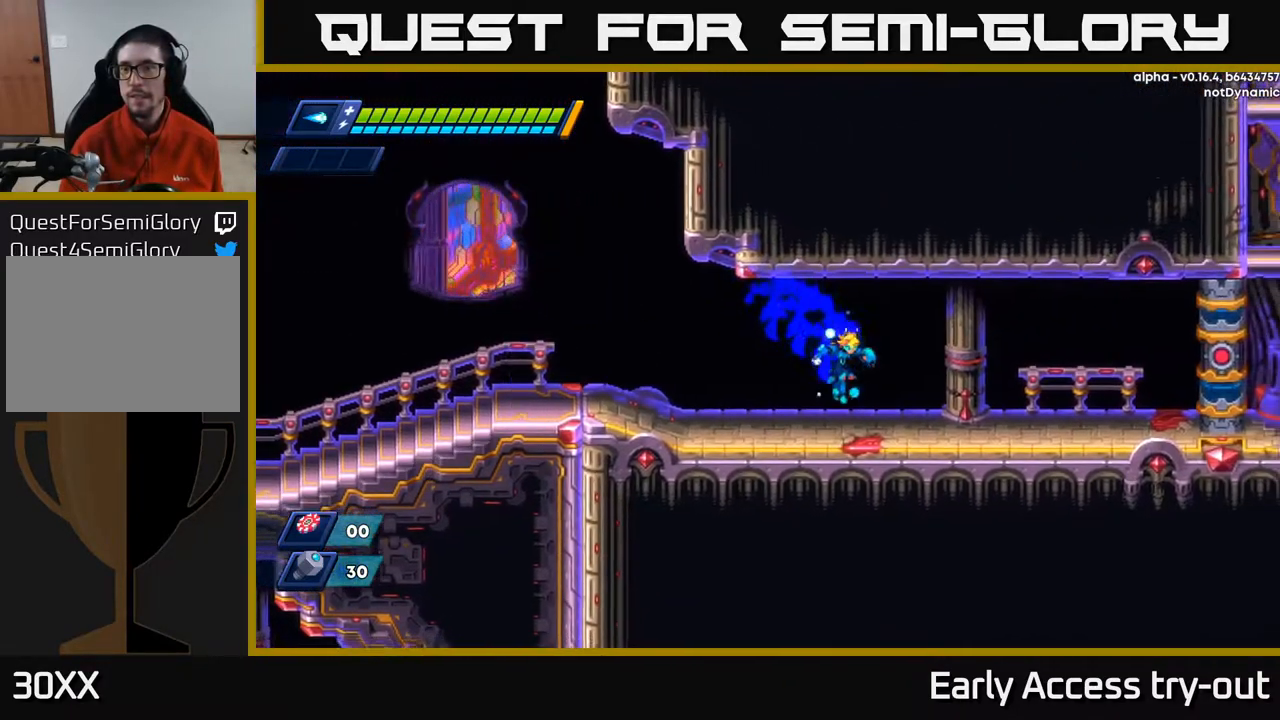
{"buttons": ["DPAD_RIGHT"], "left_stick": "center", "right_stick": "center", "events": [[167, "A", "down"], [167, "R2", "down"], [284, "A", "up"], [284, "R2", "up"]]}